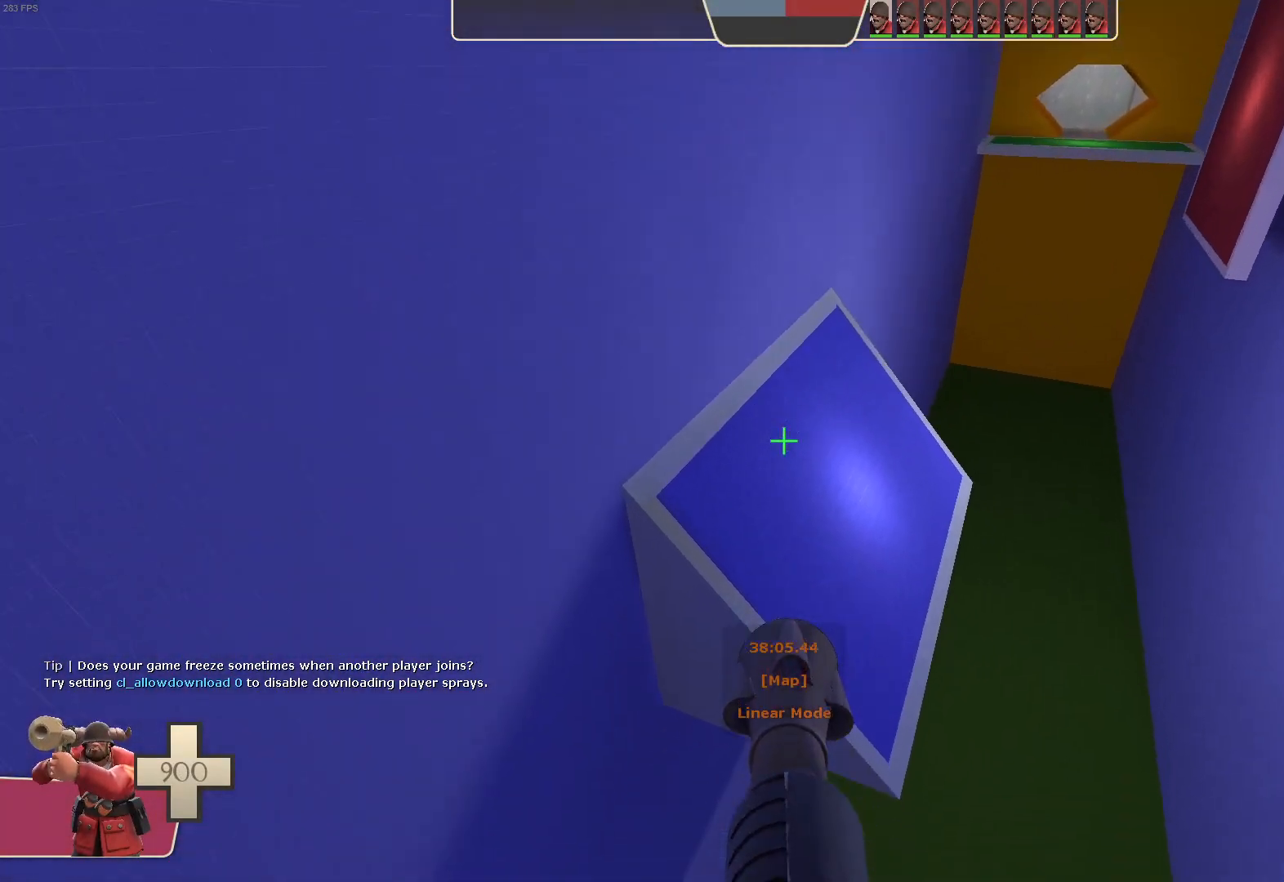
Gameplay with a controller (Xbox layout); each line is a JSON object with the inputs held at the frame after it (dt_ms = milliseconds from this image to that frame). "events" lists button and stick changes between this image and that frame as [ms after this image, input, new state], when the widget could be followed in between. Not read: A L3 R1 R3 START X.
{"dt_ms": 1000, "buttons": ["L1"], "left_stick": "left", "right_stick": "up-right", "events": [[50, "right_stick", "center"], [217, "left_stick", "down-left"], [333, "left_stick", "center"], [417, "left_stick", "down-left"], [500, "right_stick", "left"], [533, "R2", "up"], [567, "right_stick", "center"], [617, "left_stick", "left"], [750, "DPAD_UP", "down"], [767, "DPAD_UP", "up"], [800, "right_stick", "up-right"]]}
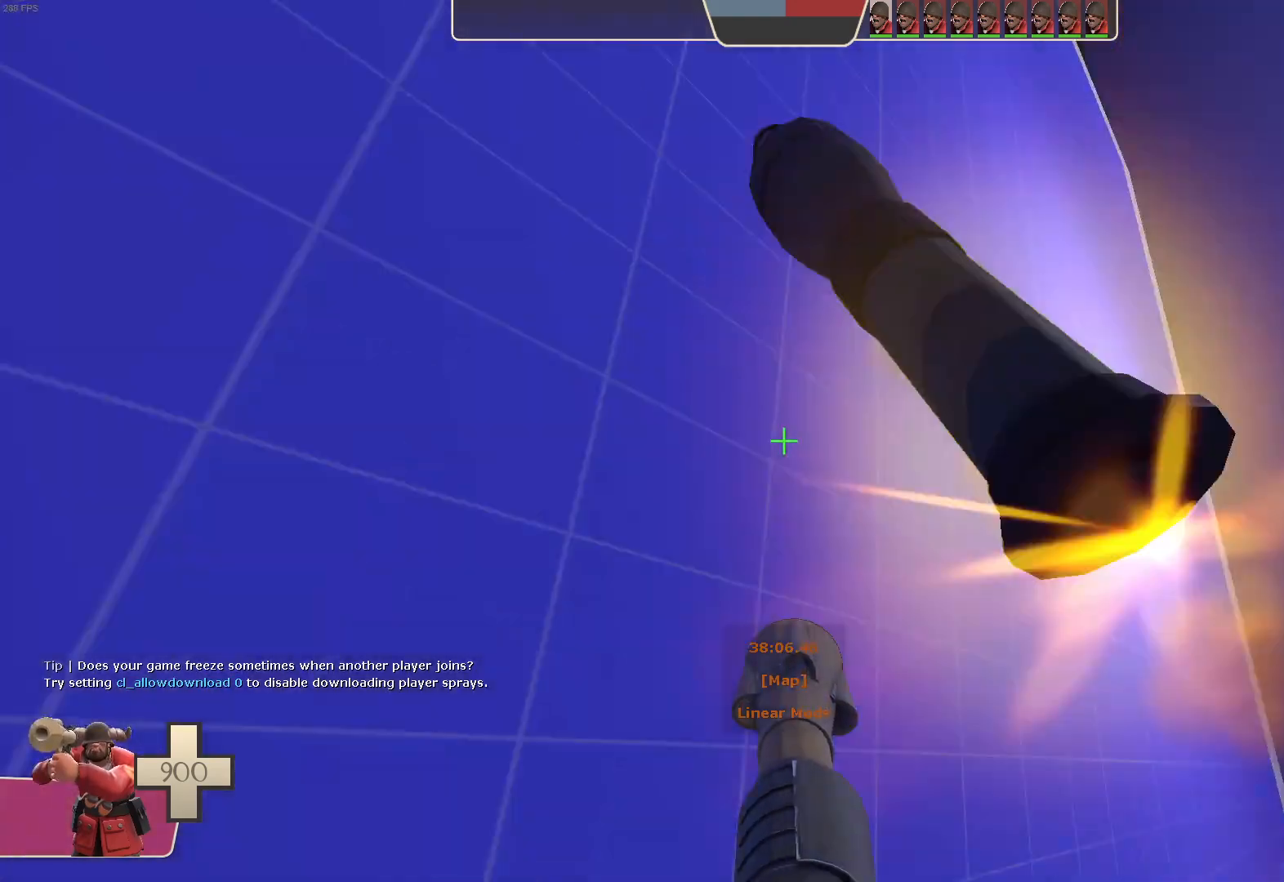
{"dt_ms": 500, "buttons": ["L1"], "left_stick": "up", "right_stick": "center", "events": [[33, "R2", "down"], [67, "right_stick", "down"], [83, "left_stick", "up-right"], [250, "right_stick", "down-right"], [400, "R2", "up"], [400, "right_stick", "center"], [450, "left_stick", "up"]]}
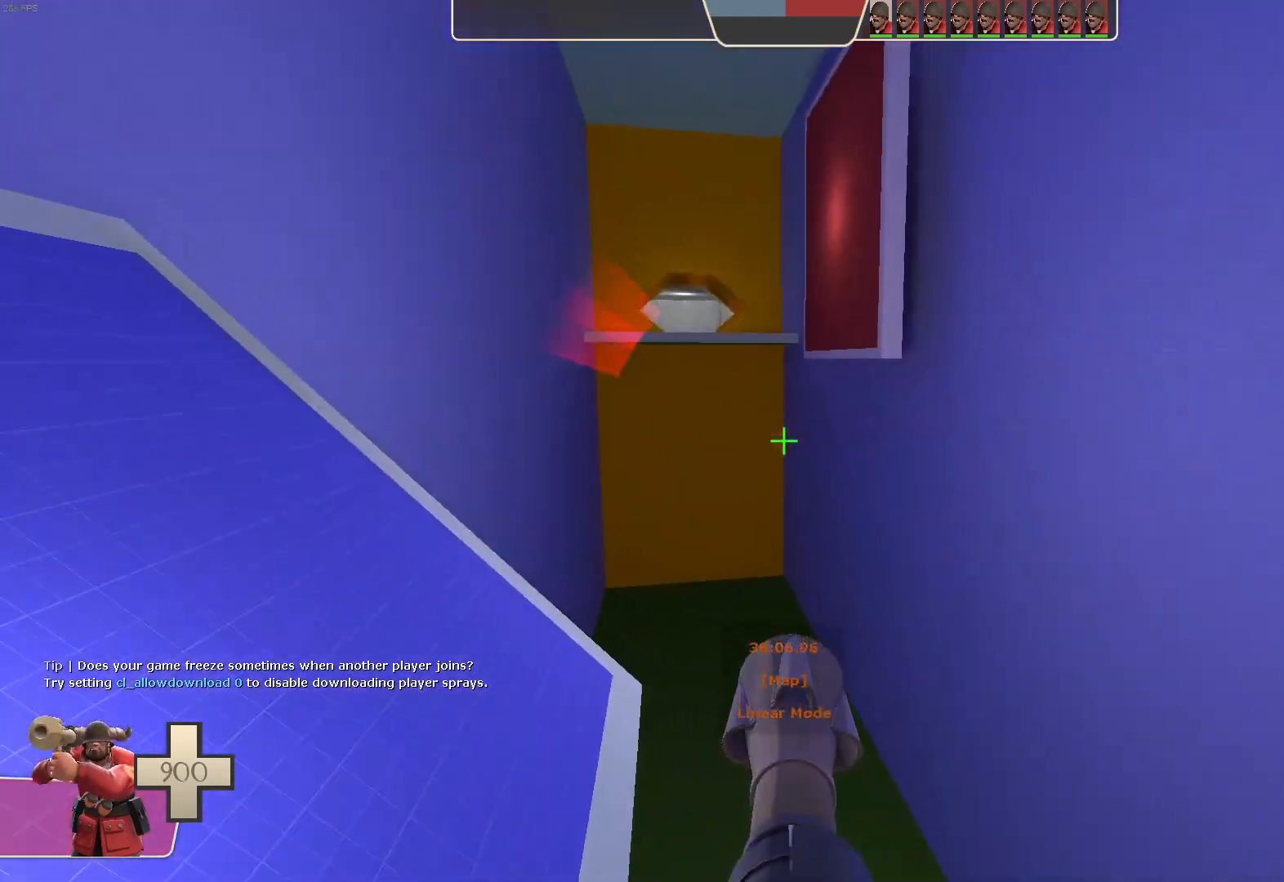
{"dt_ms": 500, "buttons": ["L1"], "left_stick": "center", "right_stick": "center", "events": [[17, "left_stick", "up-left"], [133, "left_stick", "center"]]}
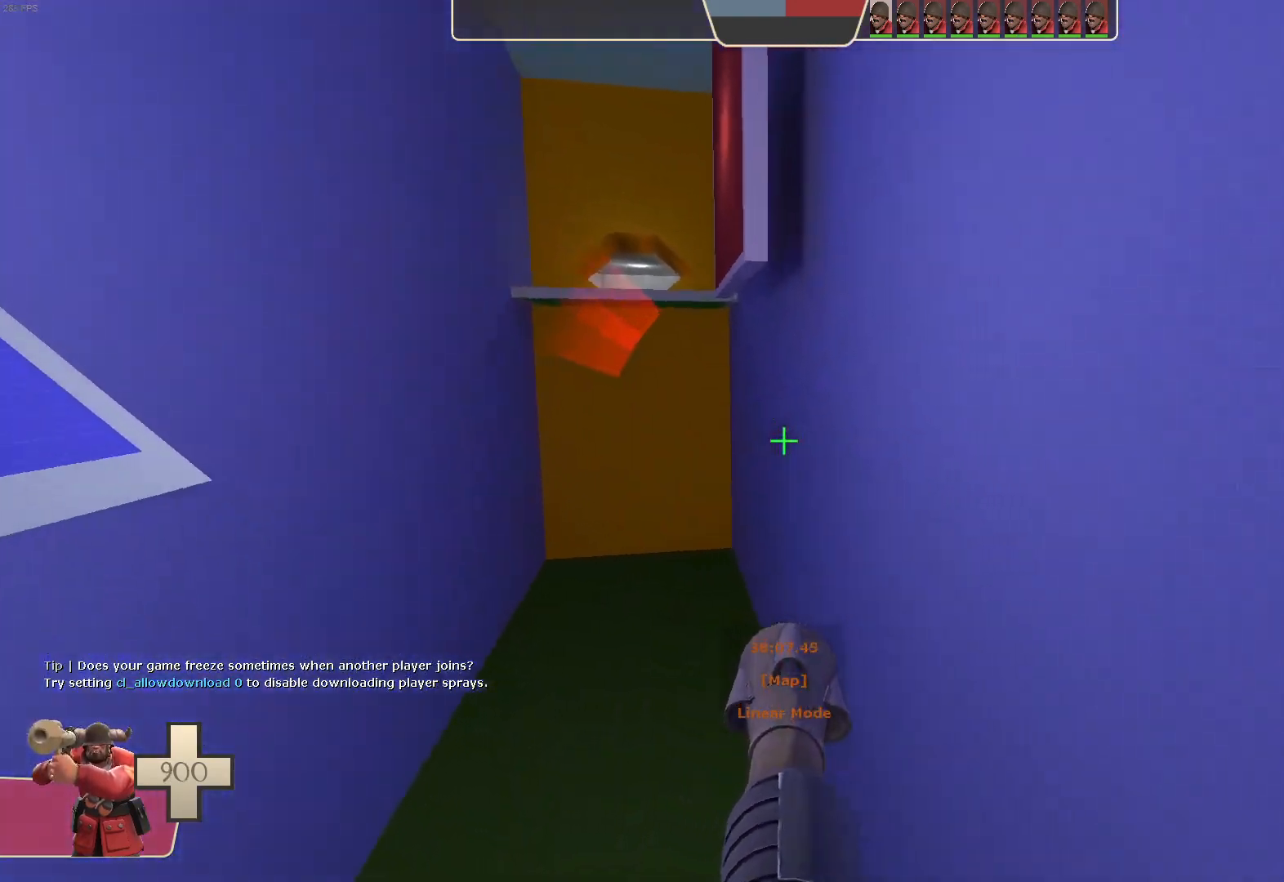
{"dt_ms": 500, "buttons": [], "left_stick": "center", "right_stick": "center", "events": [[183, "L1", "up"]]}